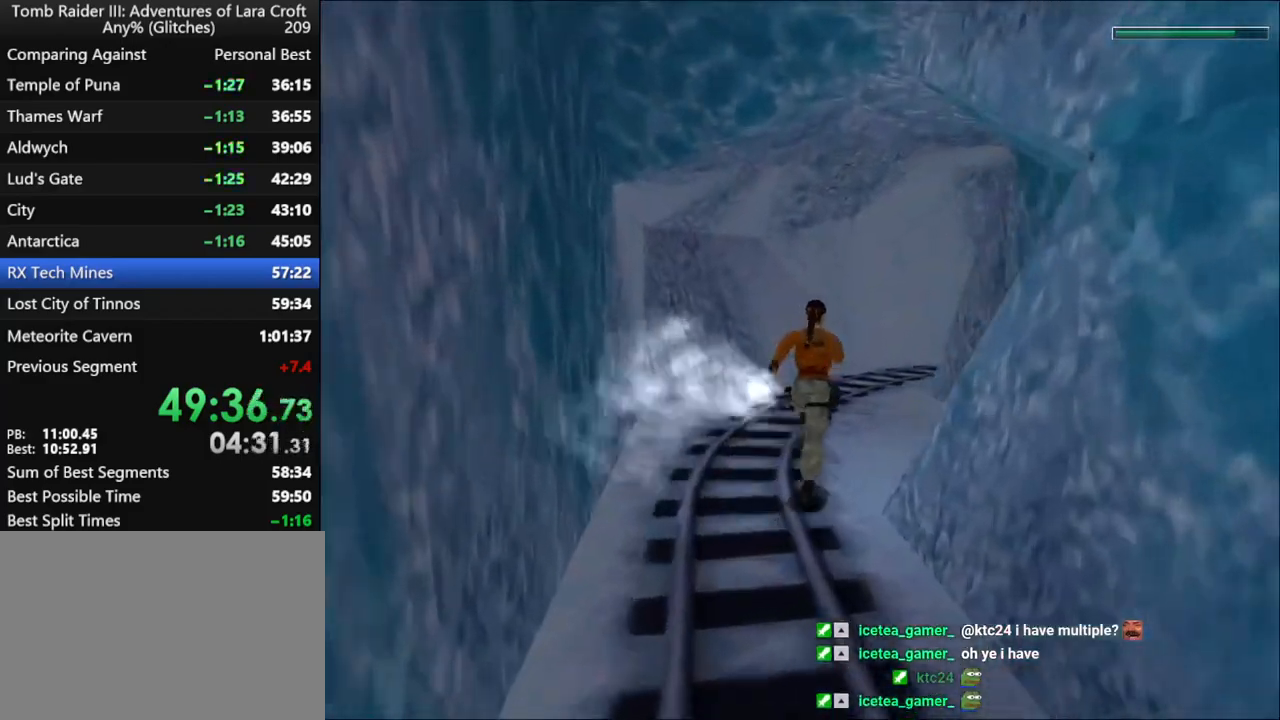
Gameplay with keyboard; each line is a JSON object with the keys held at the frame after it. "events" lists presses ("down") and releases ("up") of "1", "2", "3", "4", "5", "6", "action", "dash", "down", "duck", "f5", "f6", "flare", "guns", "inv", "jump", "left", "lmed", "look", "right", "roll", "smed", "stplft", "stprt", "up" and "walk" between this image and that frame as [ms after this image, input, new state], when the widget could be followed in between. No other keys are recorded. Mouse input is not recorded. Key names are as the overlay labels them; some are game actions (e.g. jump) rather than physical keys.
{"keys": ["dash", "right", "up"], "events": [[267, "right", "up"], [467, "right", "down"]]}
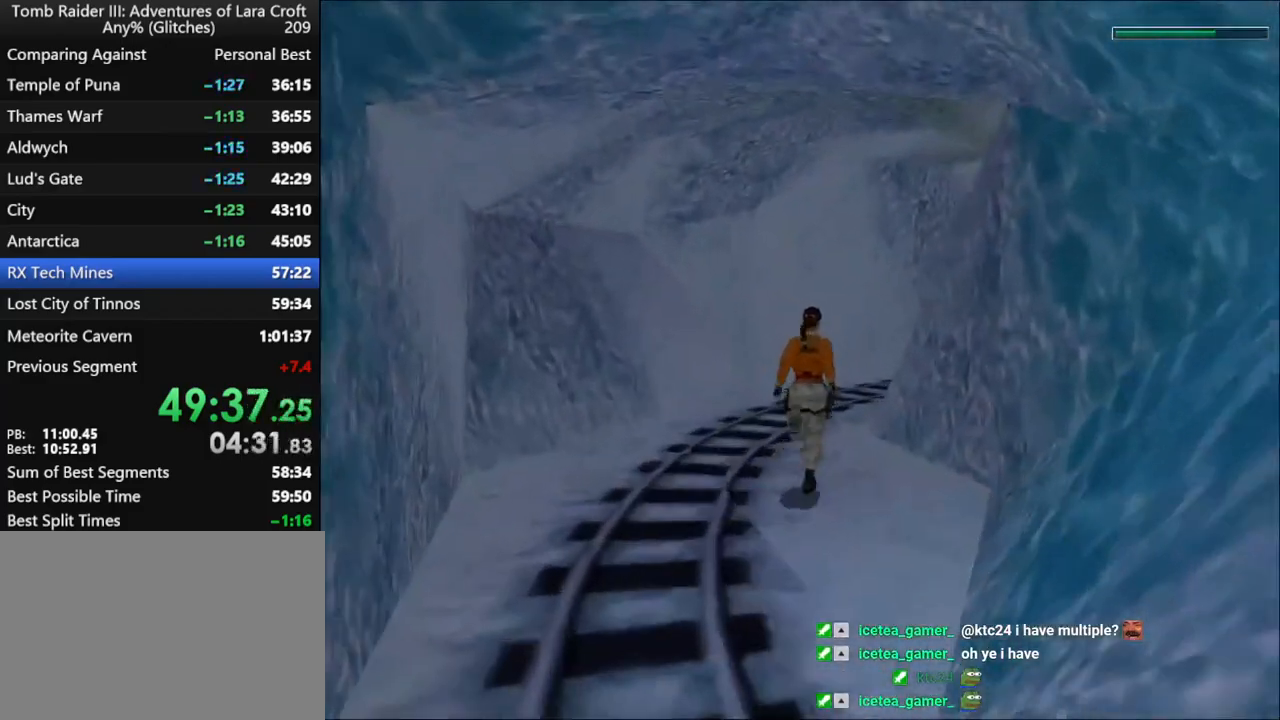
{"keys": ["dash", "up"], "events": [[467, "right", "up"]]}
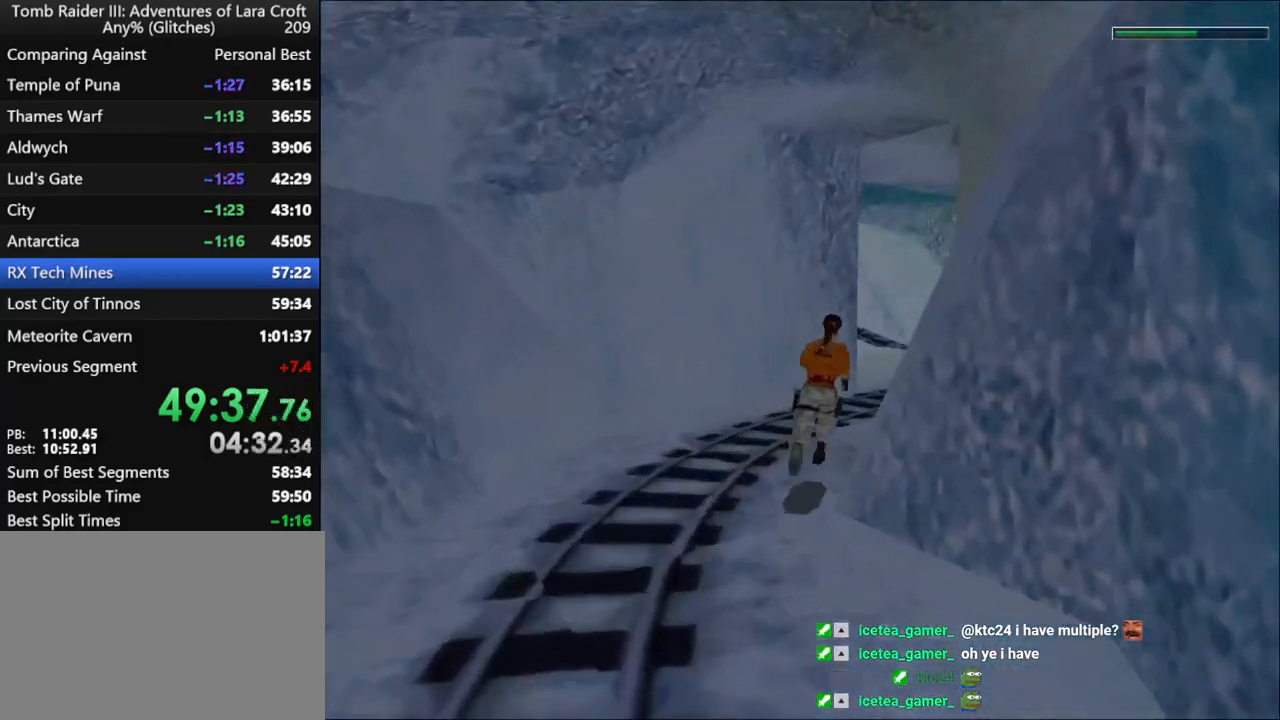
{"keys": ["dash", "right", "up"], "events": [[300, "right", "down"]]}
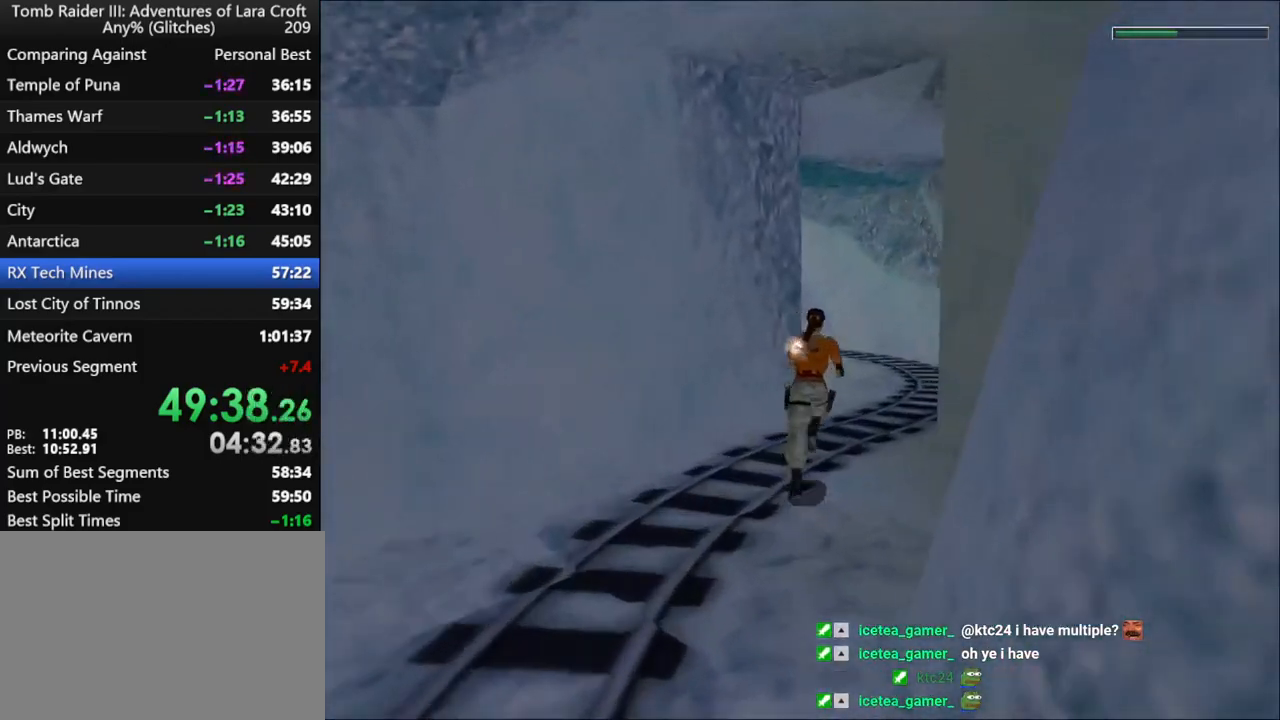
{"keys": ["dash", "up"], "events": [[67, "right", "up"]]}
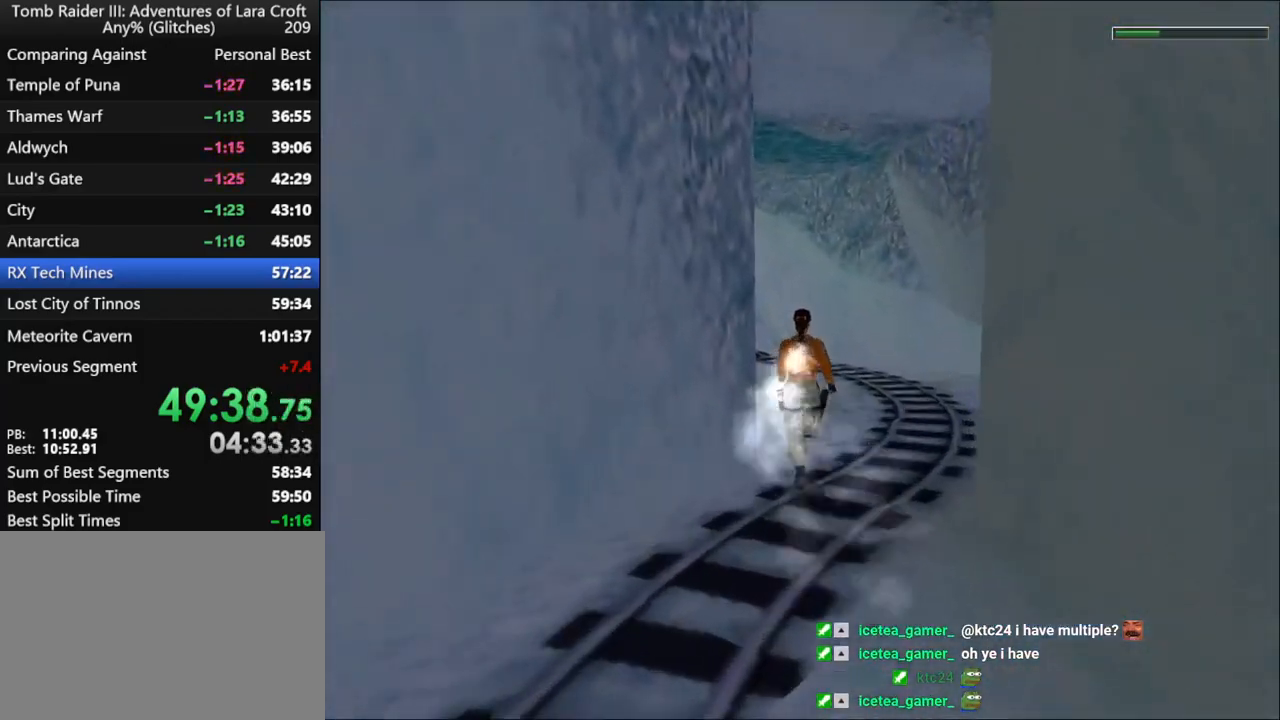
{"keys": ["dash", "left", "up"], "events": [[167, "left", "down"]]}
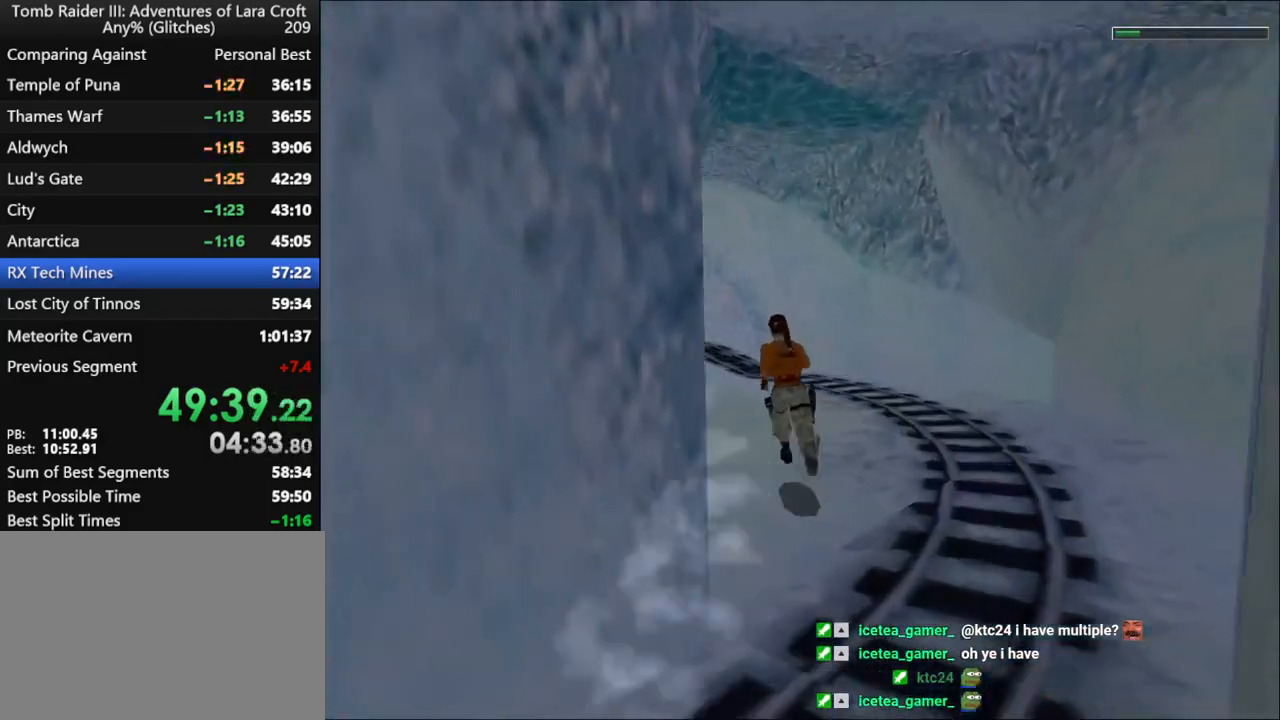
{"keys": ["dash", "left", "up"], "events": []}
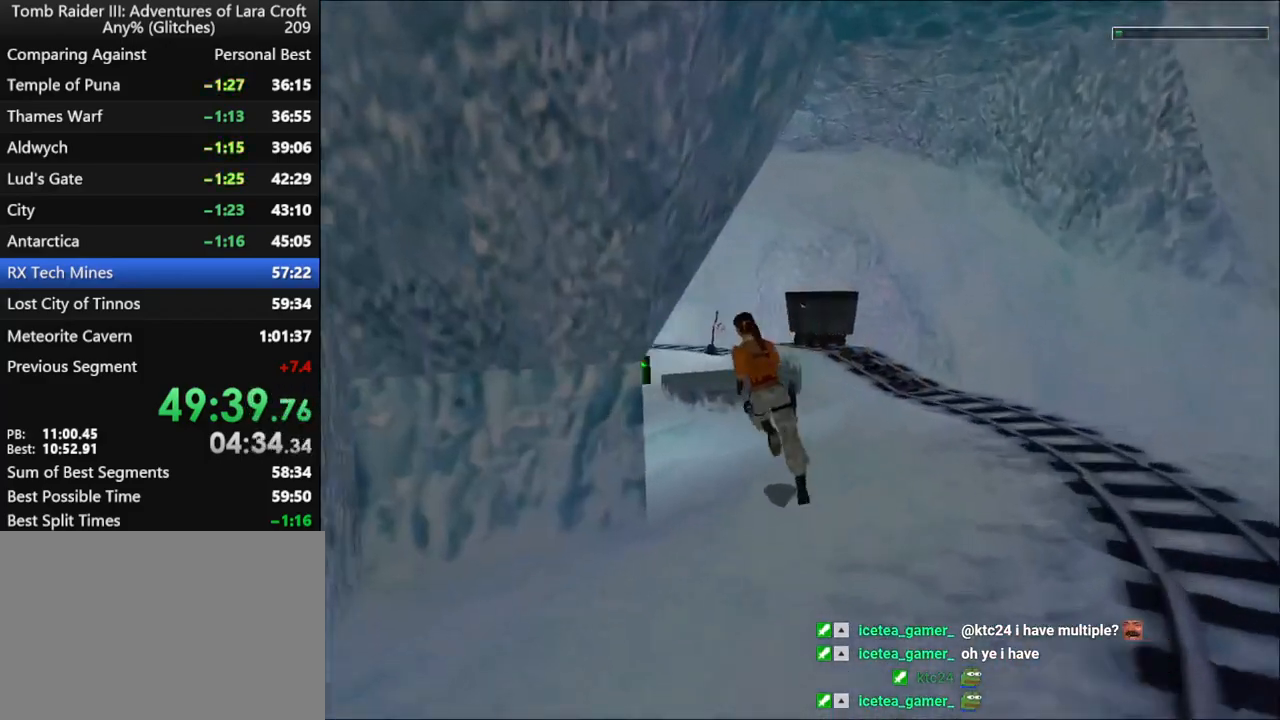
{"keys": ["dash", "jump", "left", "up"], "events": [[334, "jump", "down"]]}
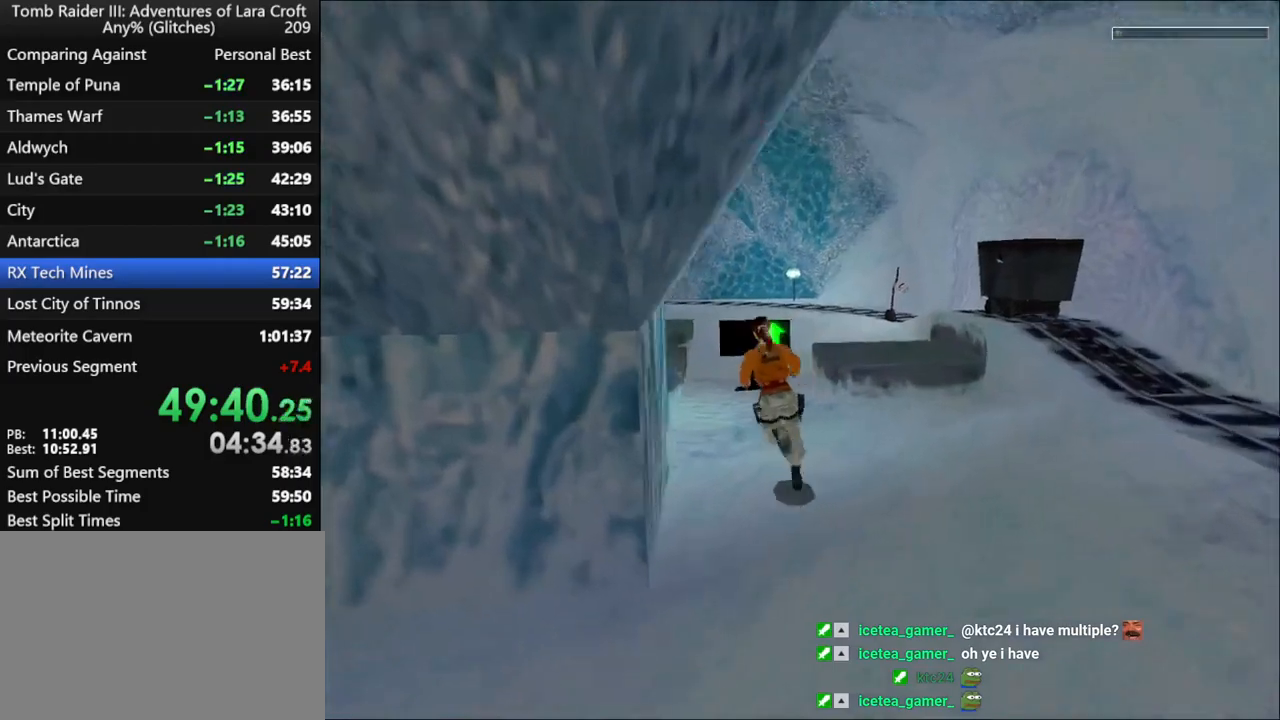
{"keys": ["up"], "events": [[300, "jump", "up"], [434, "dash", "up"], [467, "left", "up"]]}
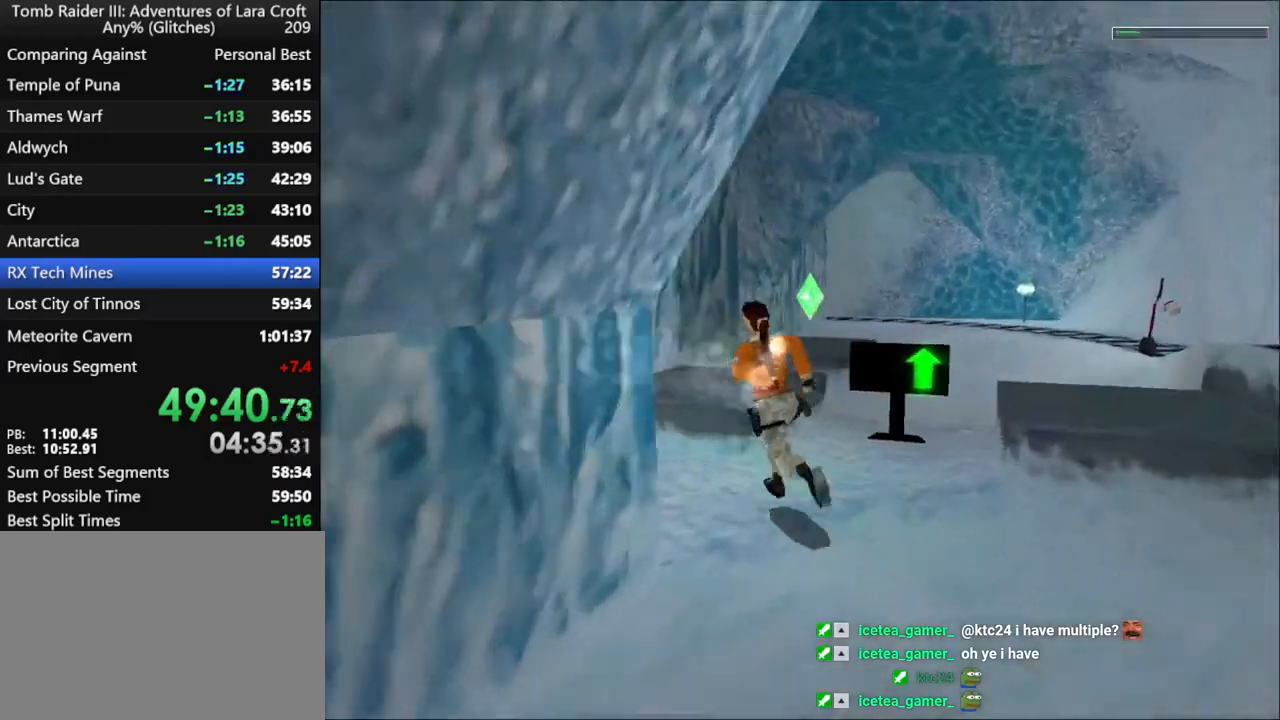
{"keys": ["jump", "right", "up"], "events": [[34, "right", "down"], [67, "jump", "down"]]}
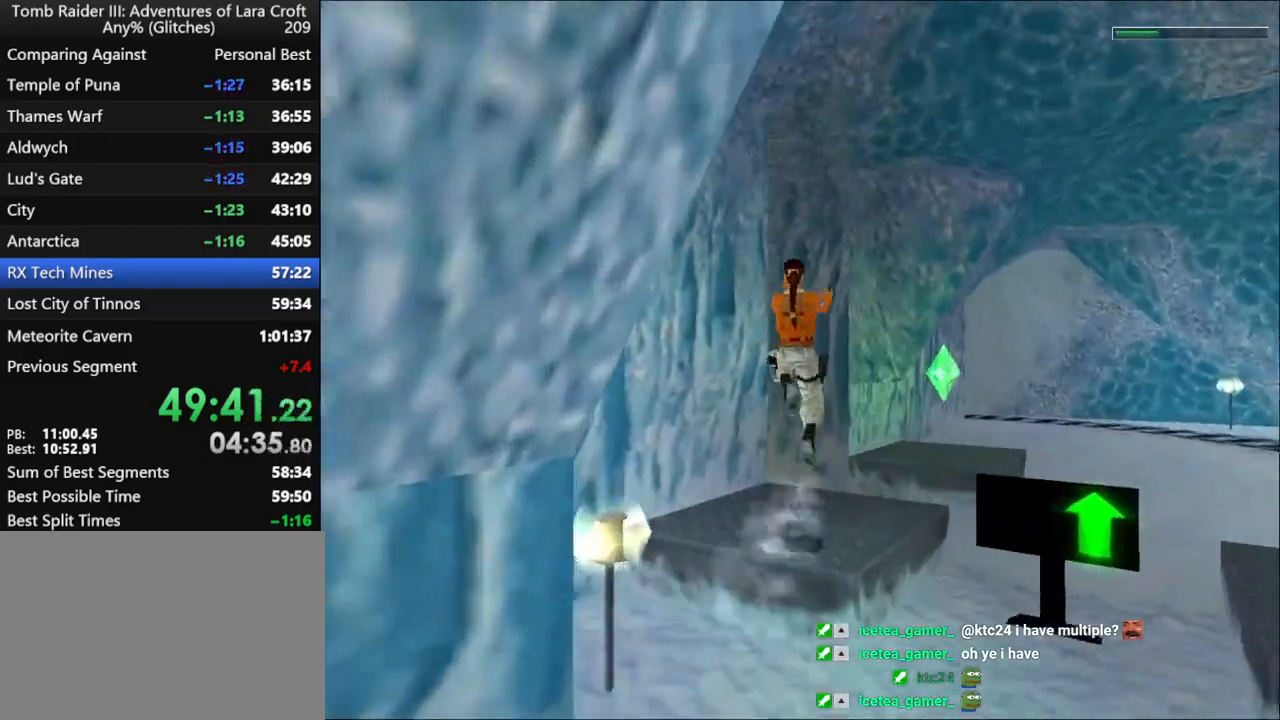
{"keys": ["right", "up"], "events": [[34, "jump", "up"]]}
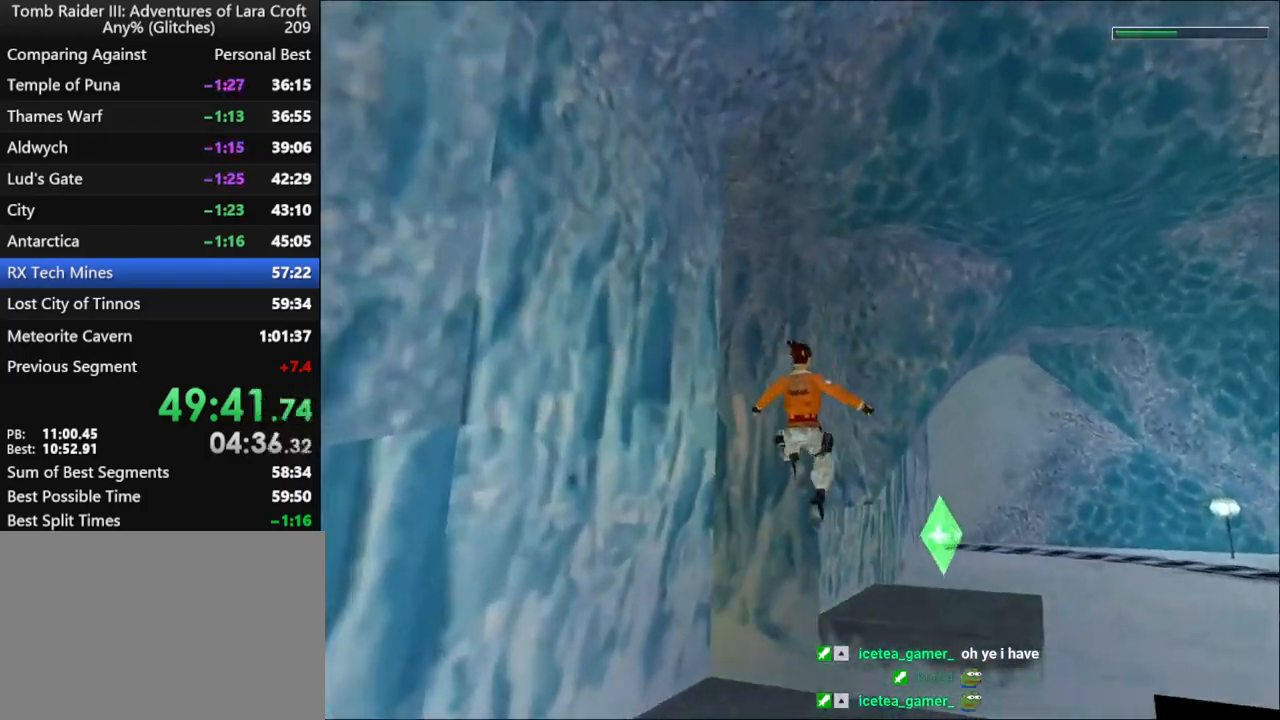
{"keys": ["right", "up"], "events": [[200, "flare", "down"], [300, "flare", "up"]]}
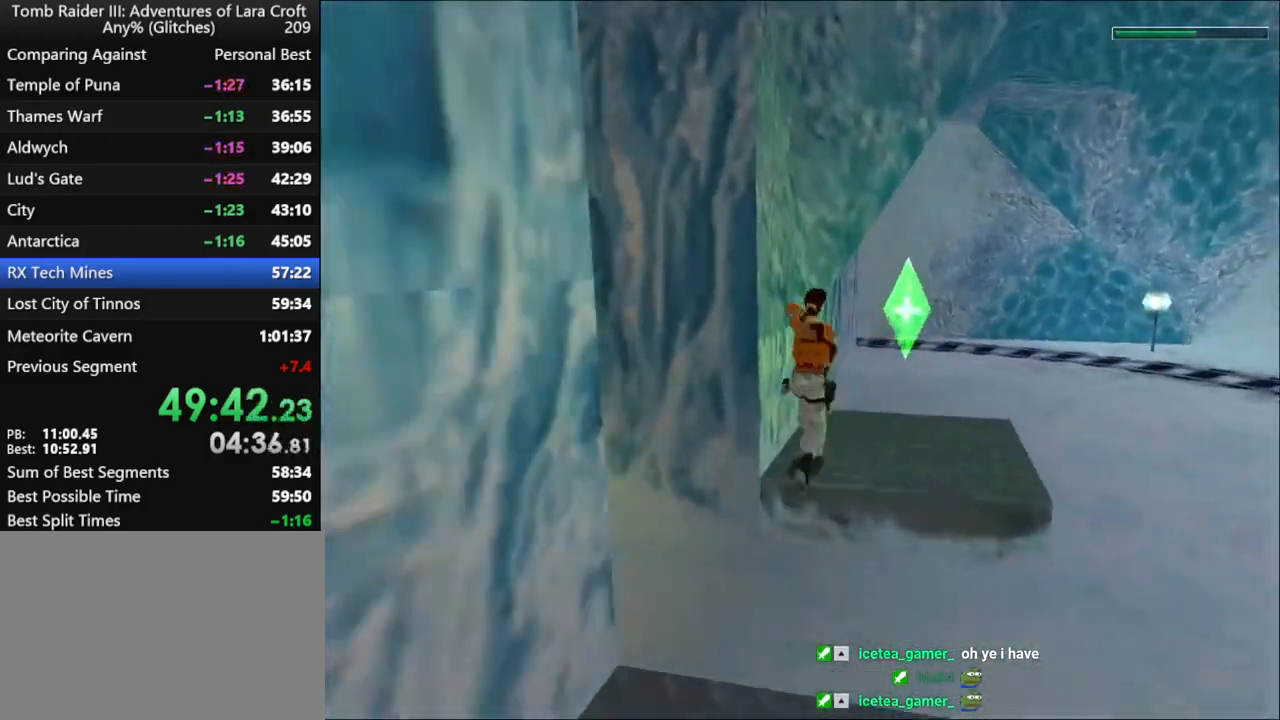
{"keys": ["up"], "events": [[300, "right", "up"]]}
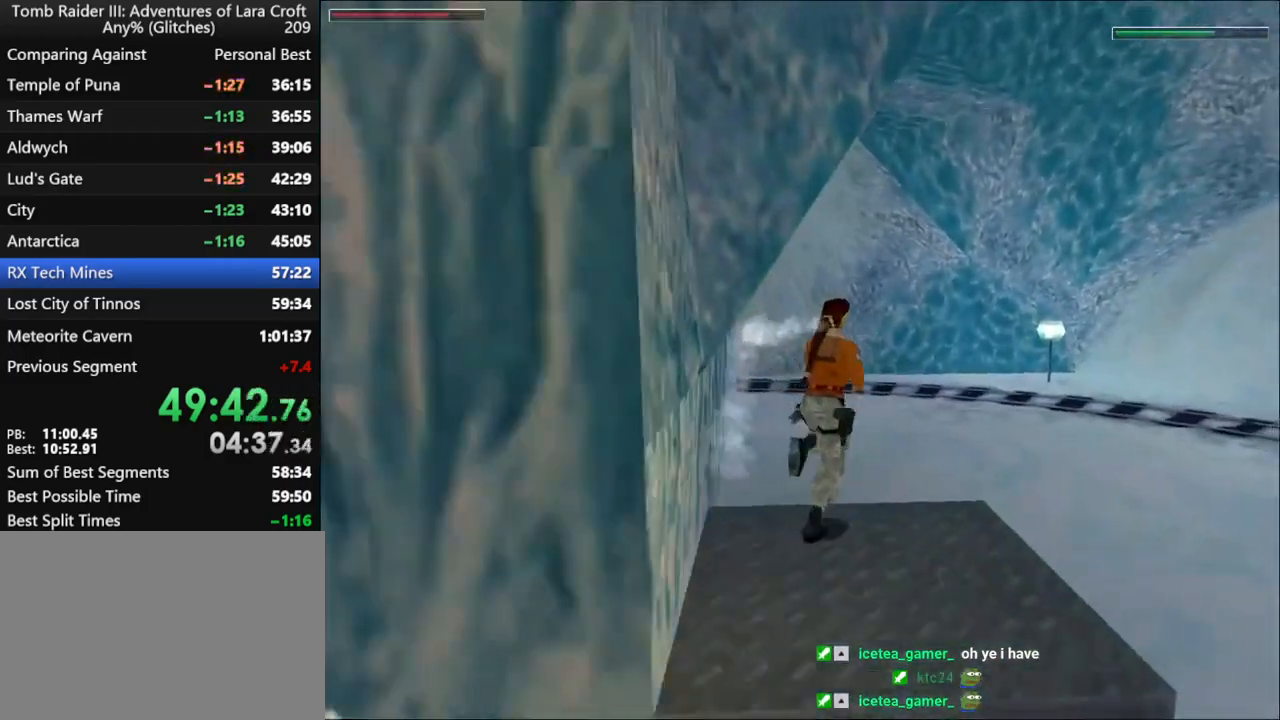
{"keys": ["up"], "events": [[134, "right", "down"], [467, "right", "up"]]}
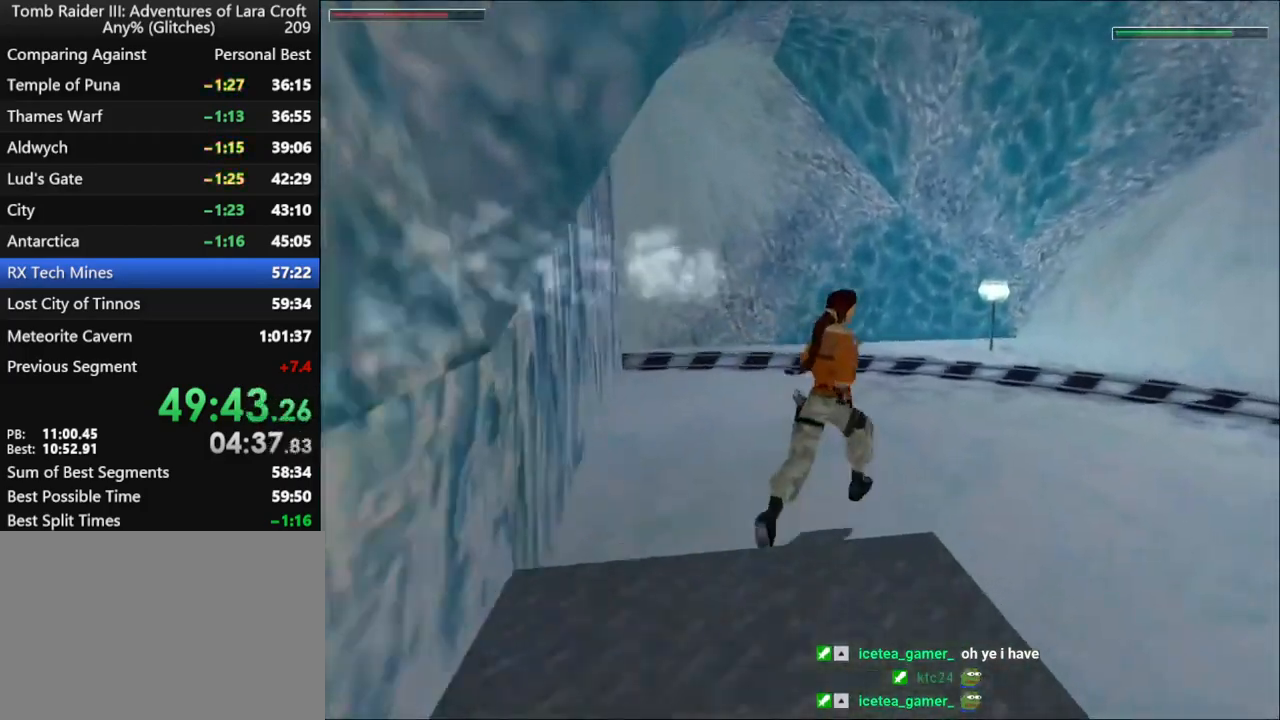
{"keys": ["right", "up"], "events": [[334, "right", "down"]]}
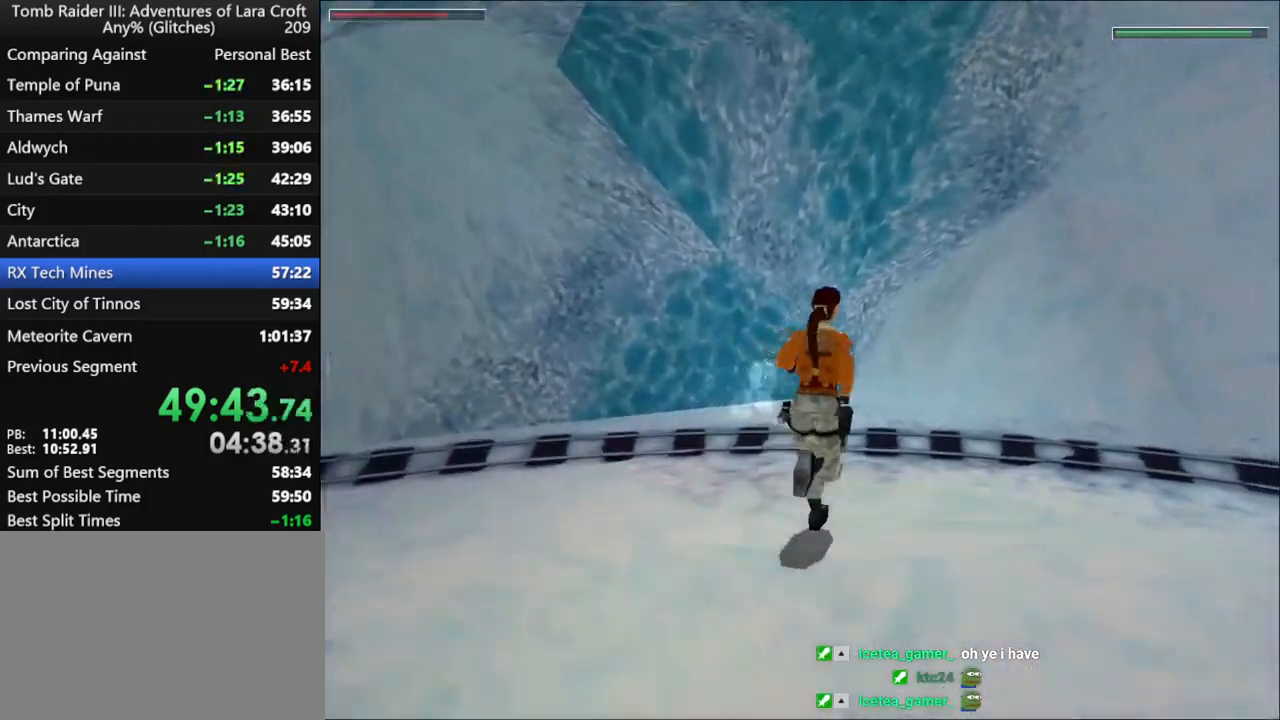
{"keys": ["roll", "up"], "events": [[67, "right", "up"], [167, "right", "down"], [200, "jump", "down"], [300, "right", "up"], [434, "roll", "down"], [467, "jump", "up"]]}
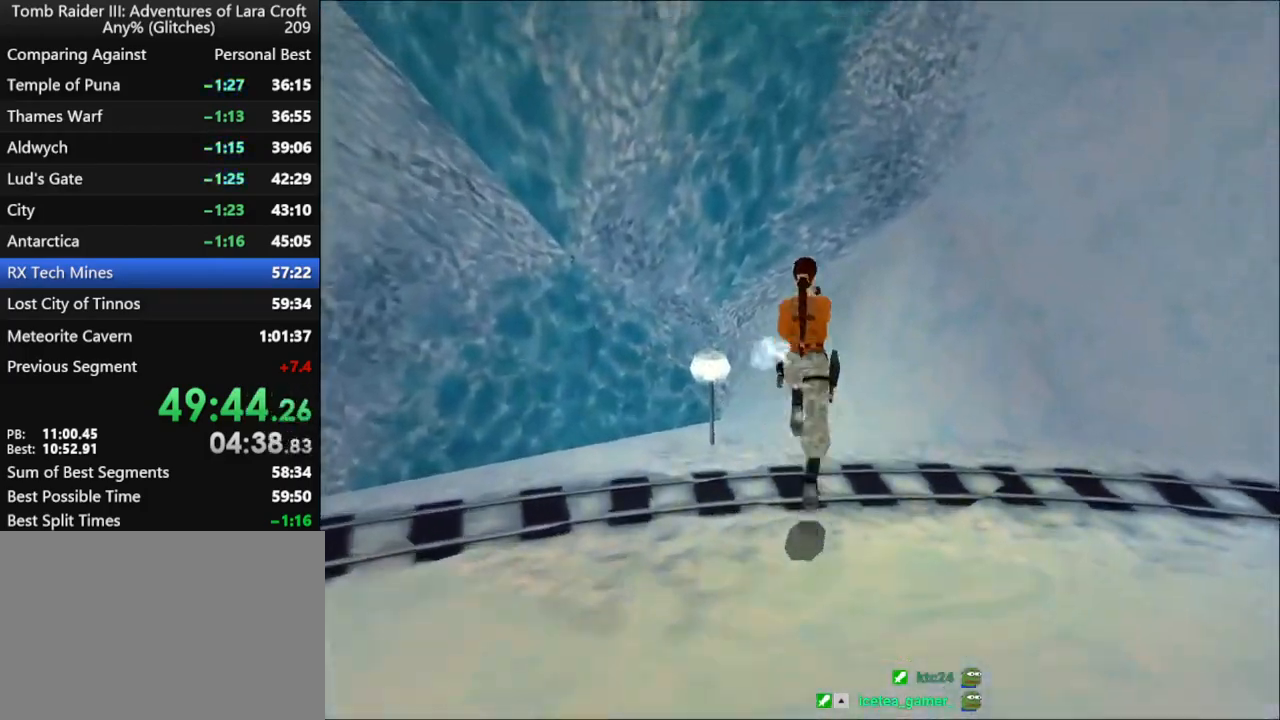
{"keys": ["right", "up"], "events": [[34, "roll", "up"], [67, "left", "down"], [134, "left", "up"], [200, "right", "down"]]}
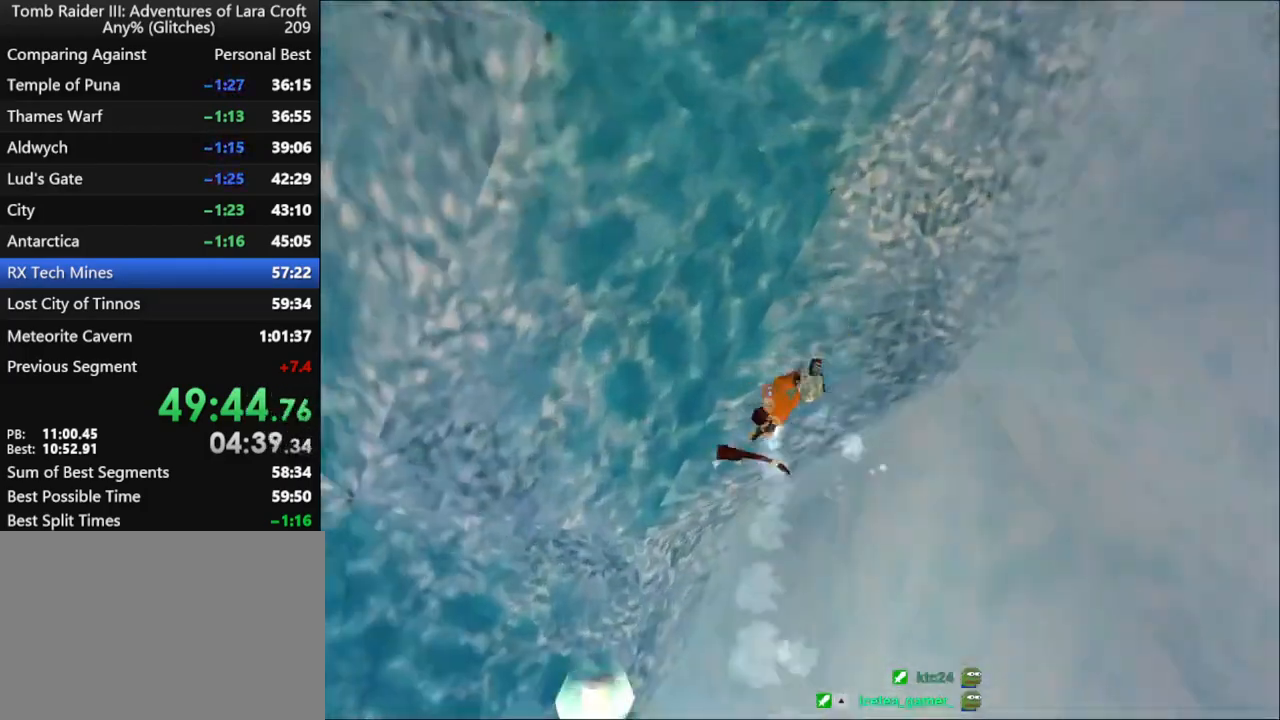
{"keys": ["up"], "events": [[100, "right", "up"]]}
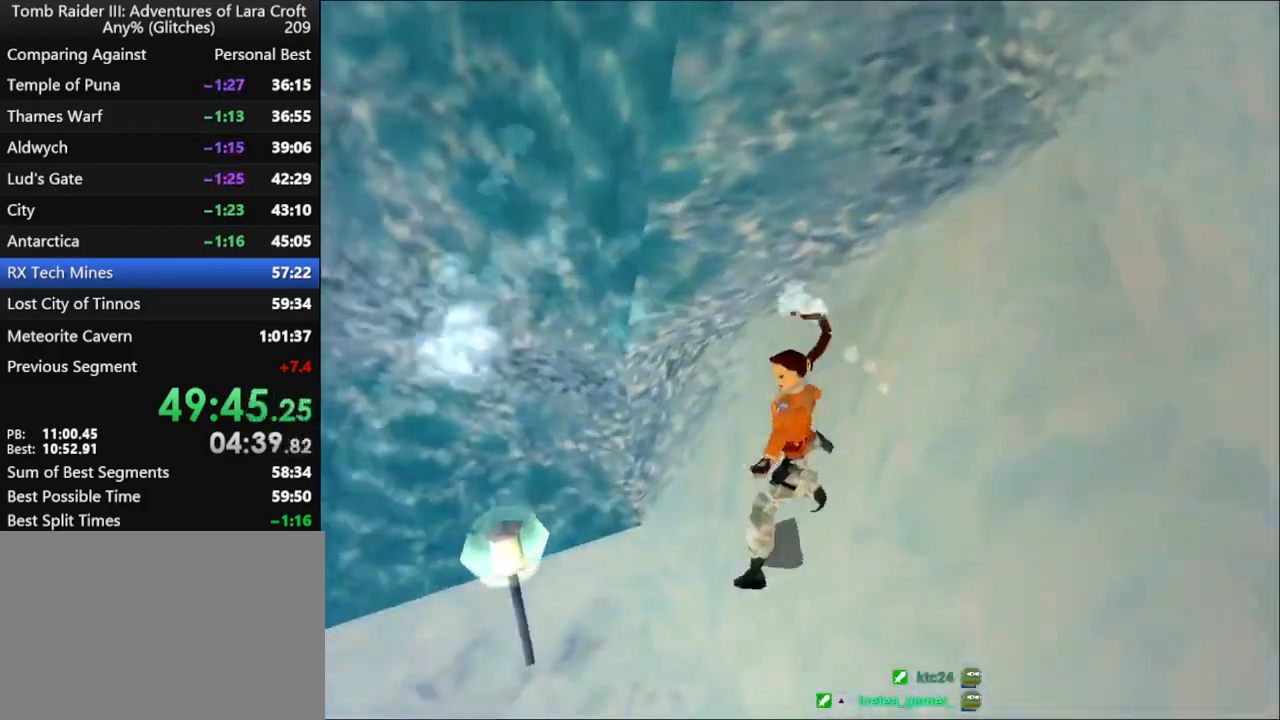
{"keys": ["up"], "events": [[100, "jump", "down"], [334, "jump", "up"]]}
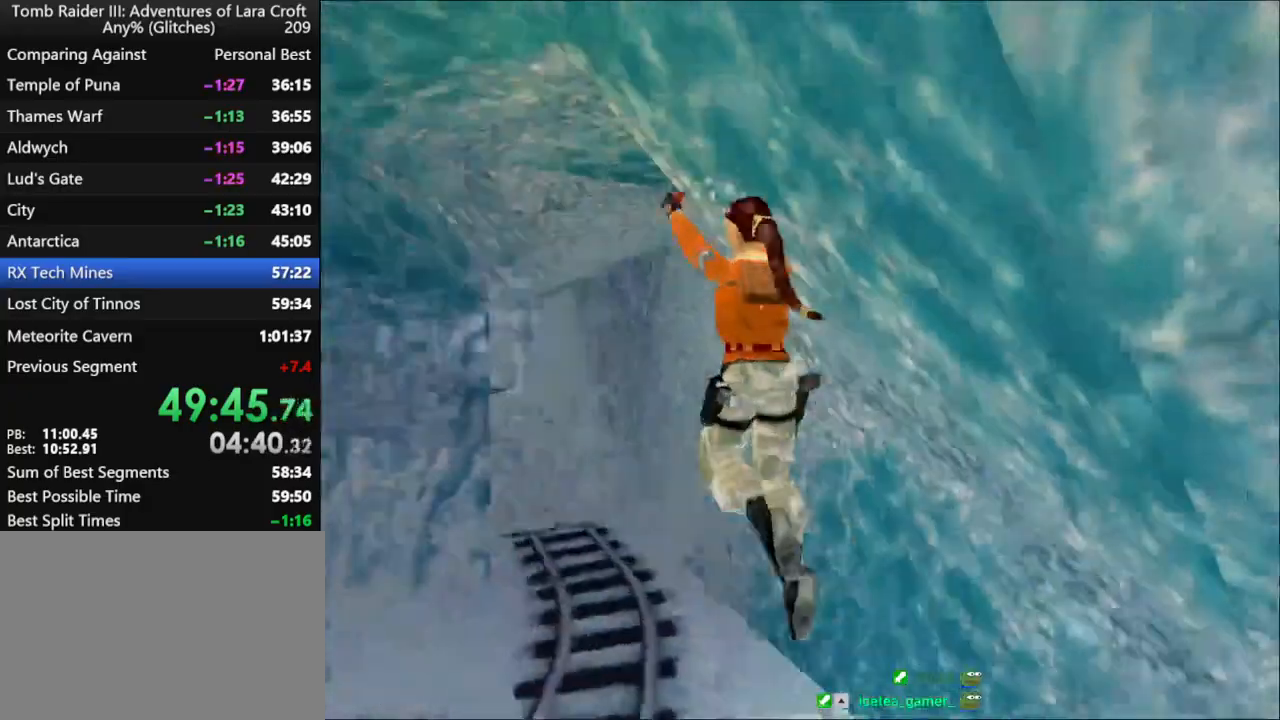
{"keys": ["up"], "events": []}
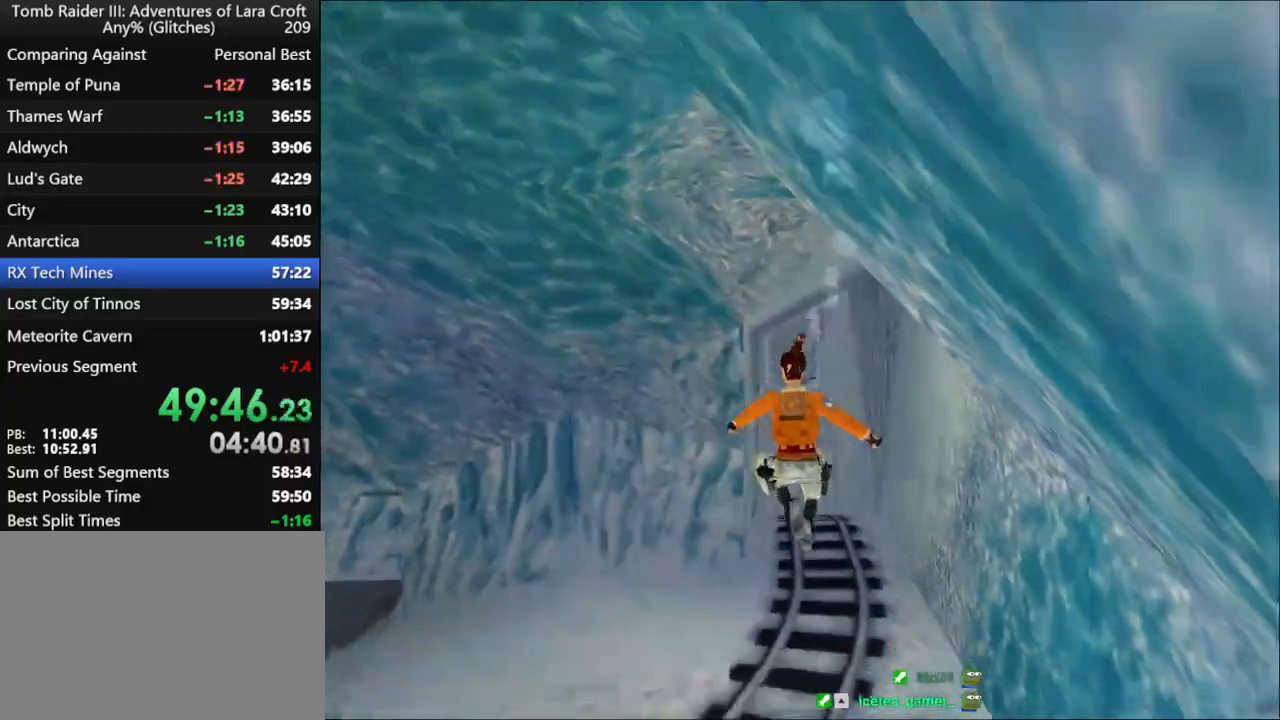
{"keys": ["dash", "up"], "events": [[300, "dash", "down"]]}
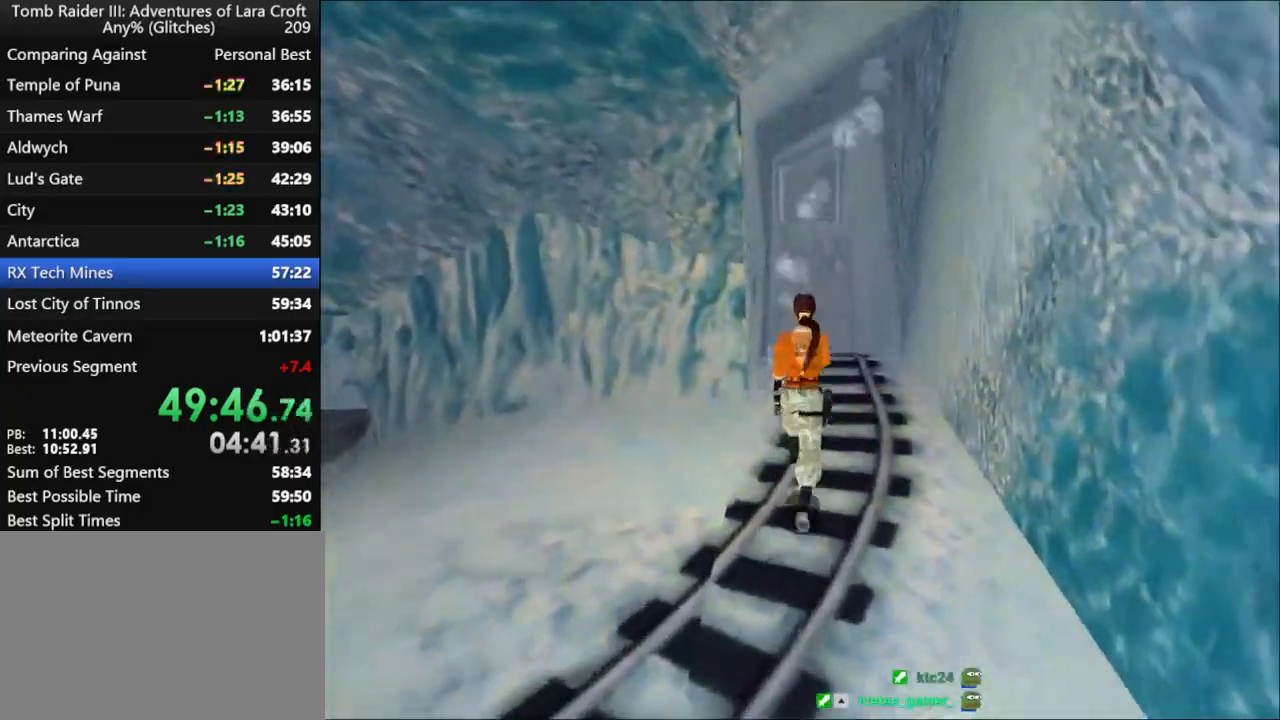
{"keys": ["dash", "up"], "events": []}
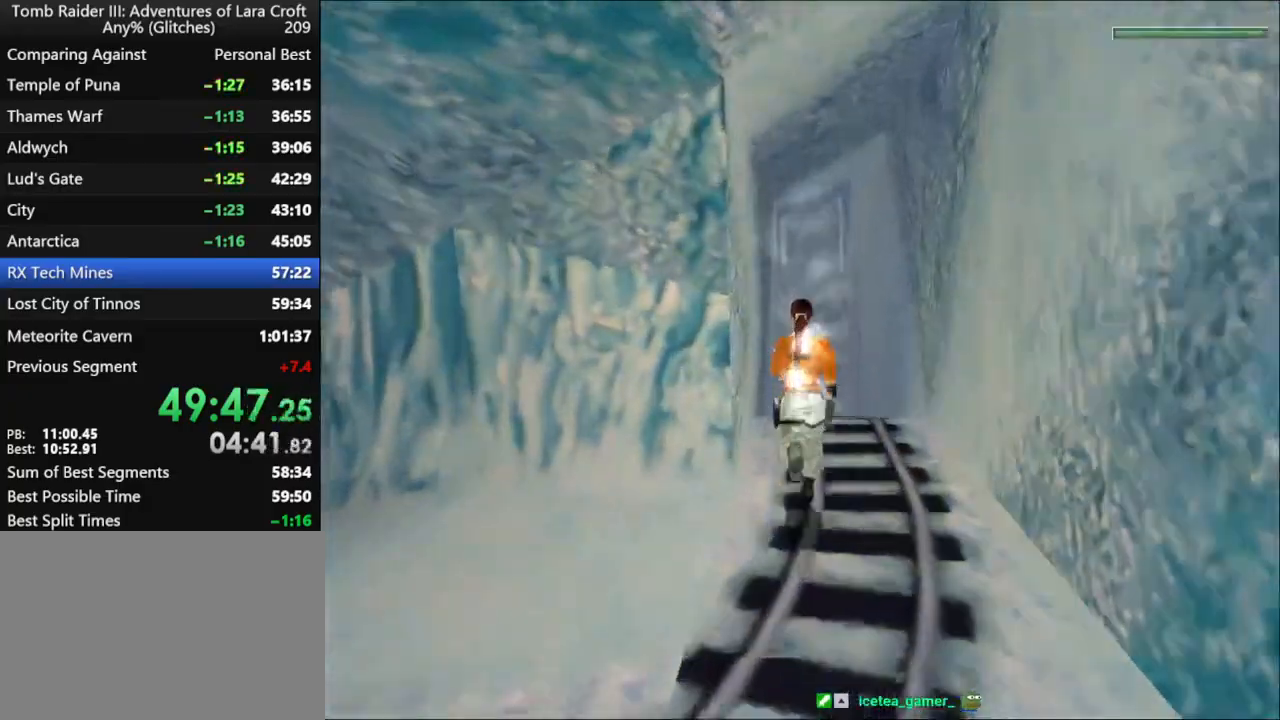
{"keys": ["dash", "up"], "events": []}
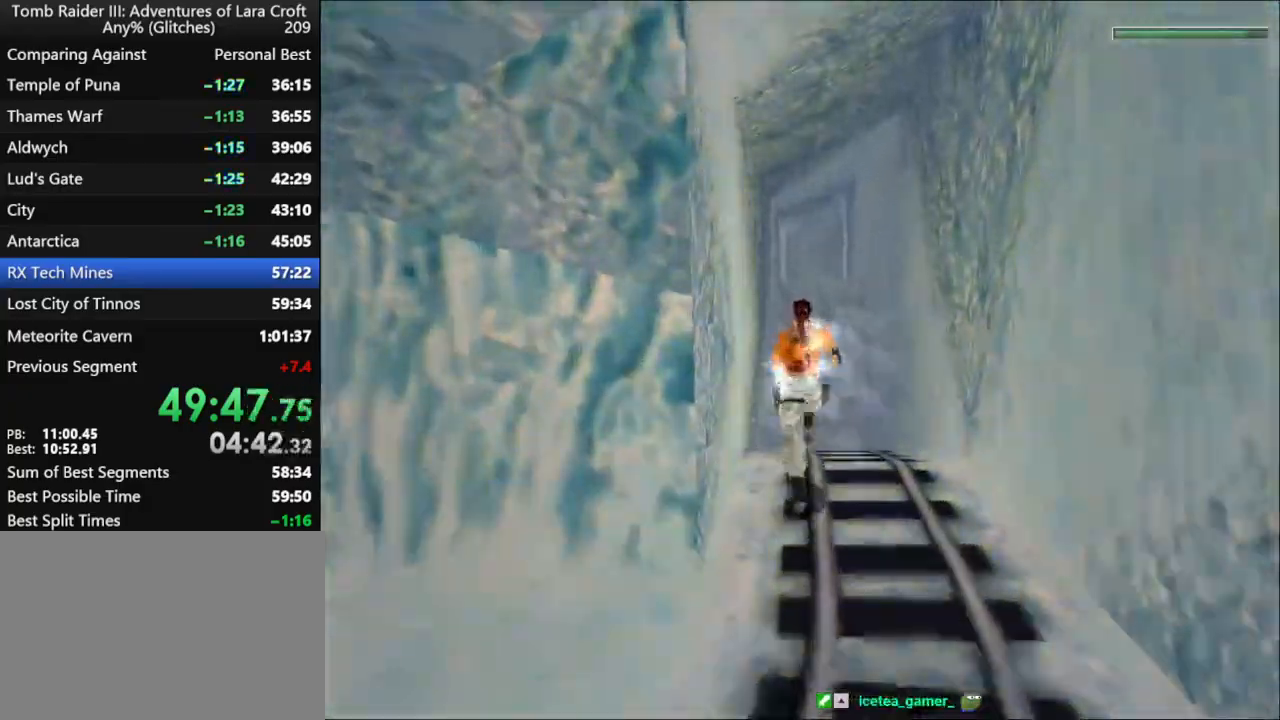
{"keys": ["dash", "up"], "events": []}
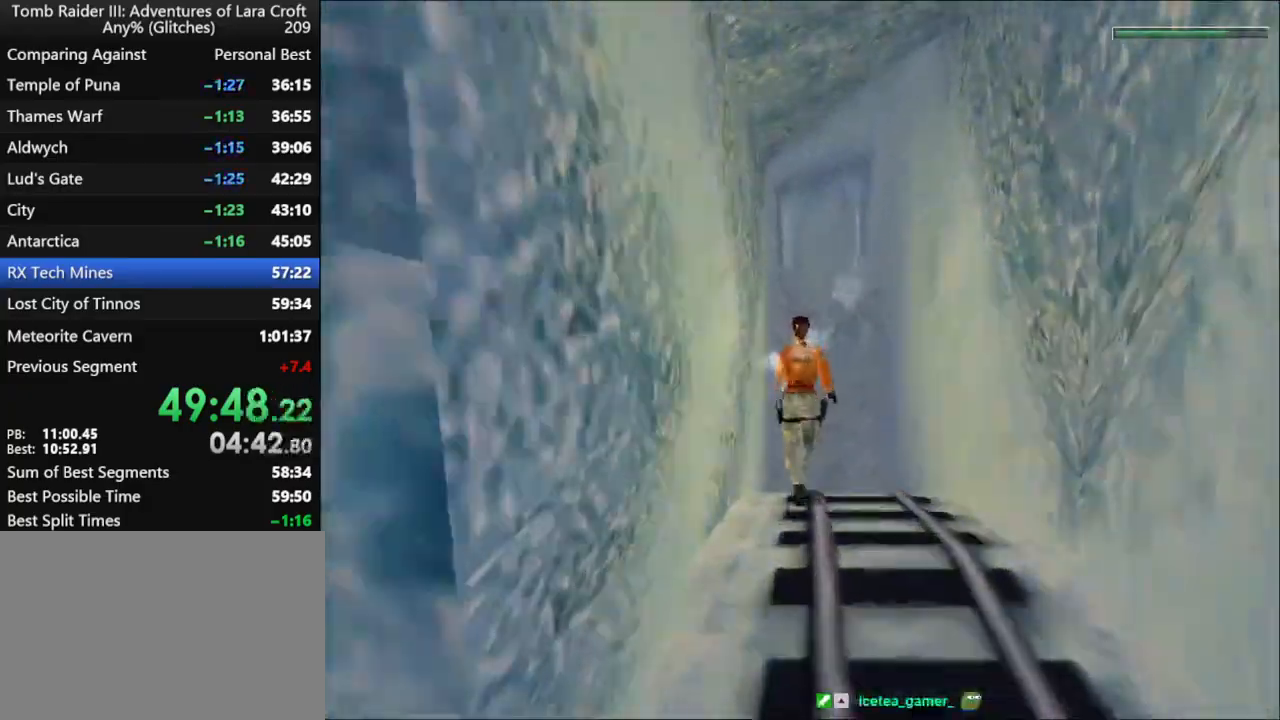
{"keys": ["dash", "down"], "events": [[367, "up", "up"], [400, "down", "down"]]}
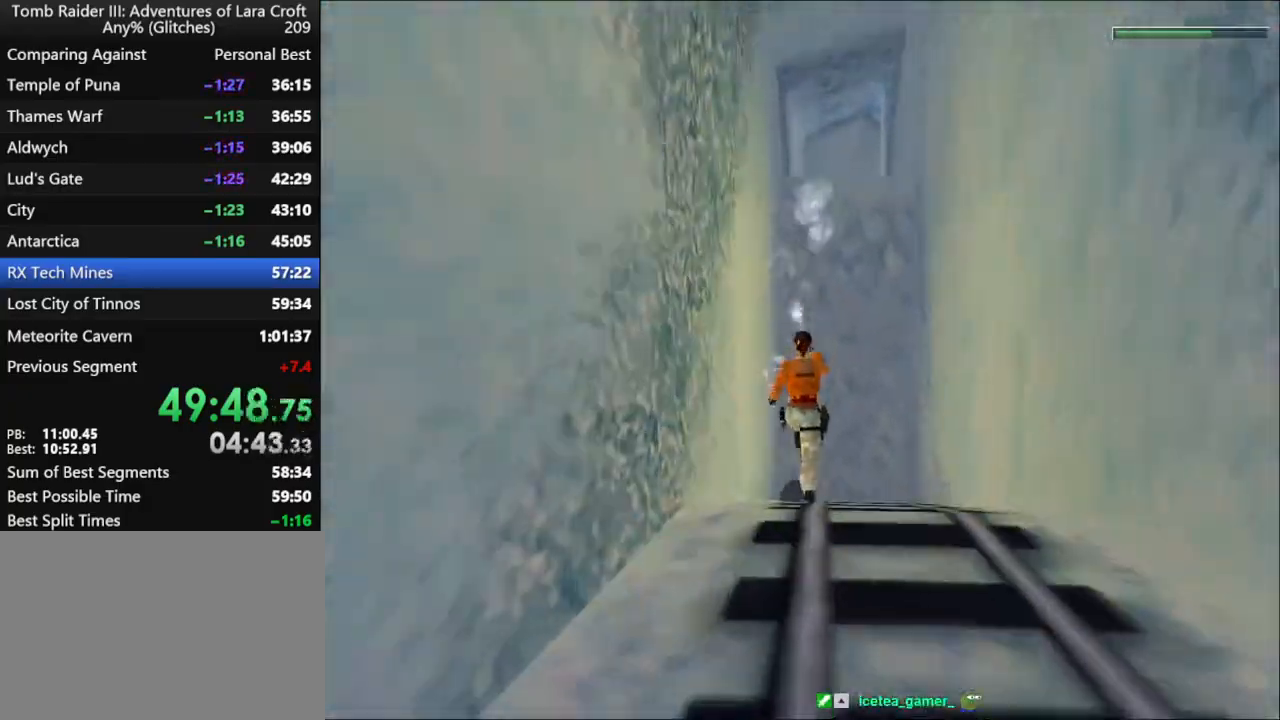
{"keys": ["duck"], "events": [[400, "down", "up"], [467, "dash", "up"], [500, "duck", "down"]]}
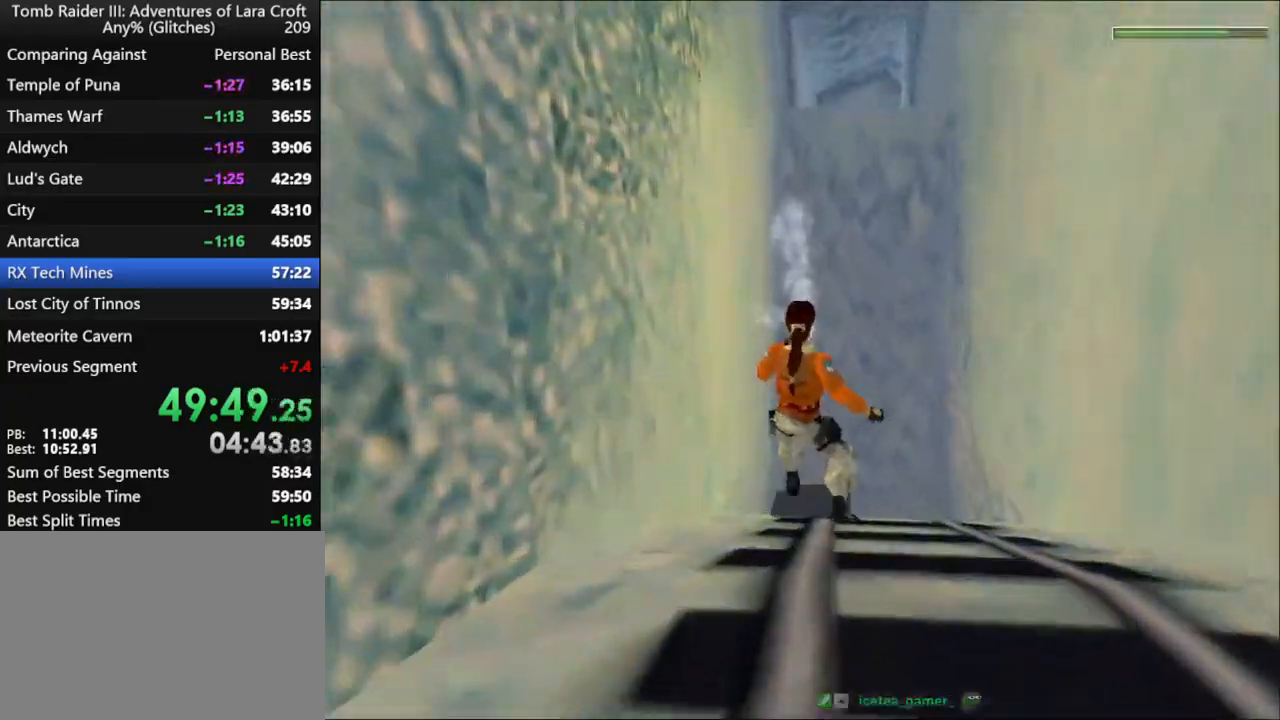
{"keys": ["duck"], "events": []}
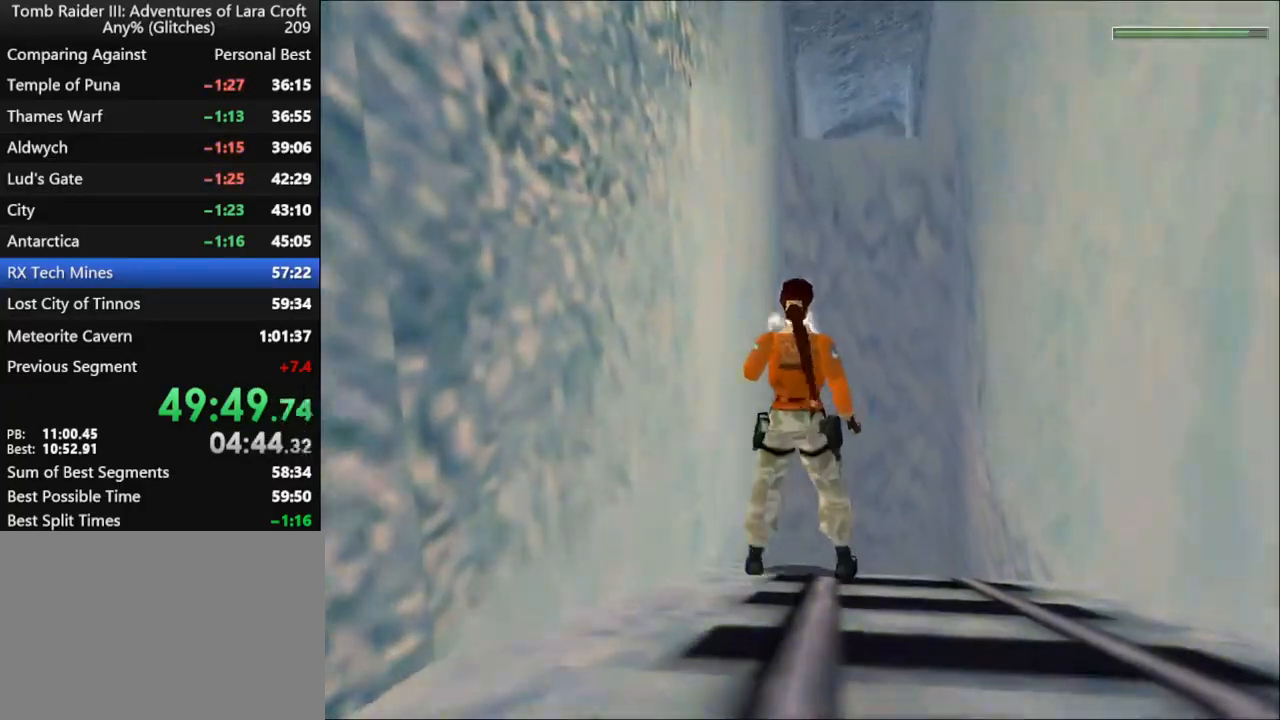
{"keys": ["duck", "right"], "events": [[167, "up", "down"], [400, "up", "up"], [434, "right", "down"]]}
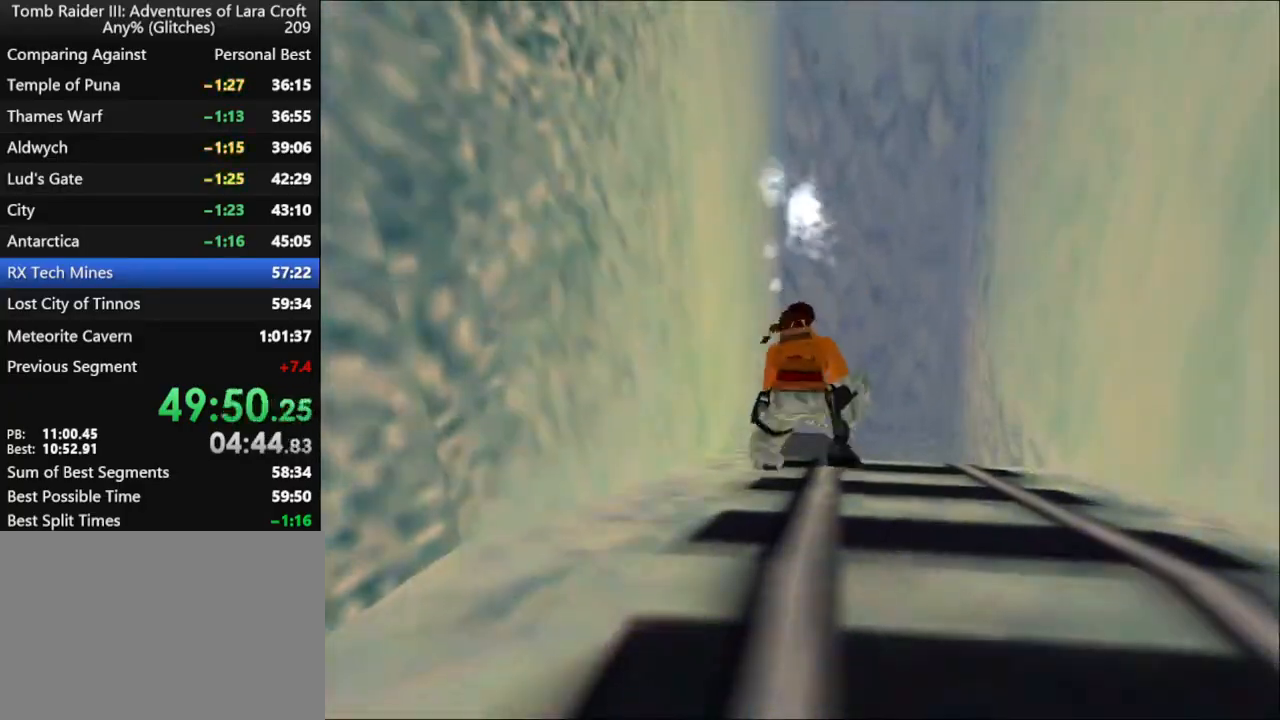
{"keys": ["duck", "right"], "events": []}
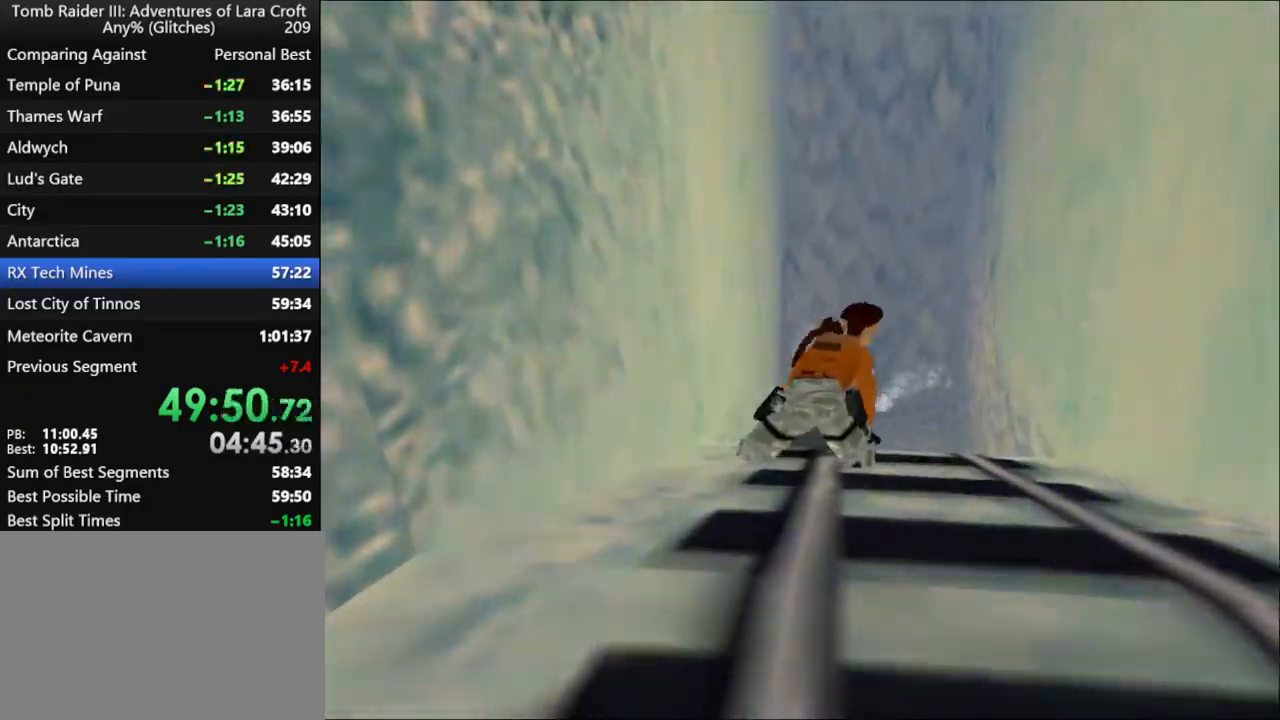
{"keys": [], "events": [[134, "right", "up"], [167, "duck", "up"]]}
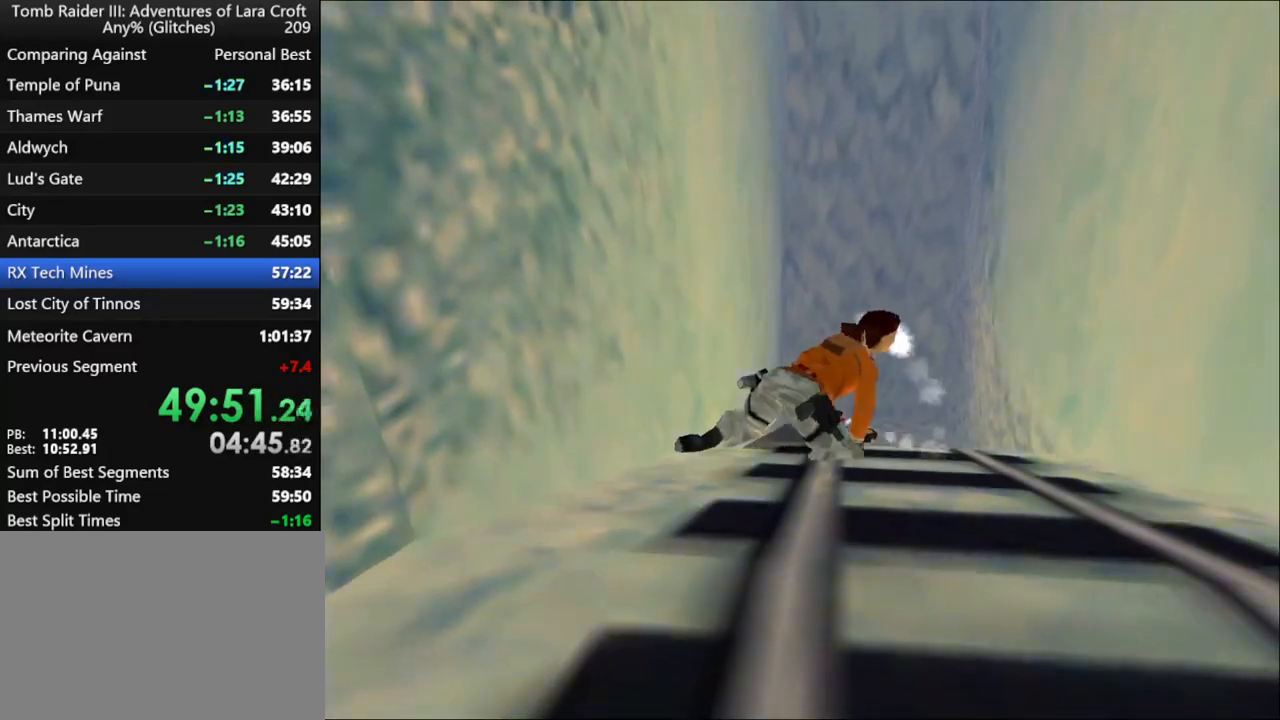
{"keys": [], "events": []}